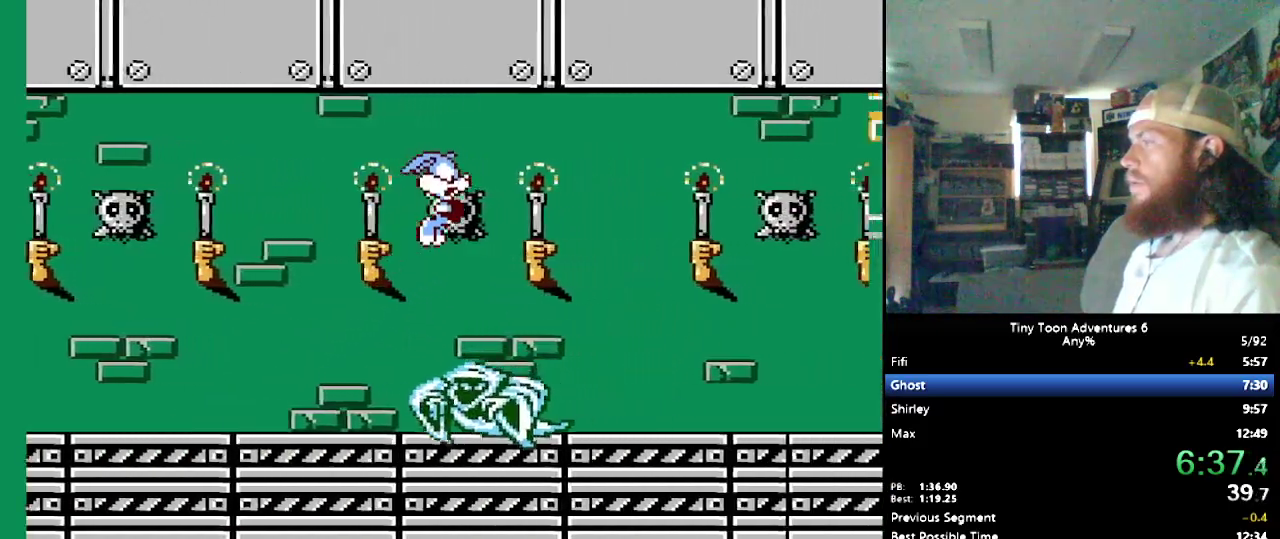
Gameplay with a controller (Nintendo layout); each line is a JSON object with the inputs held at the frame after it. "events" lists button and stick changes between this image and that frame as [ms after this image, input, new state], when the widget could be followed in between. Not read: L3 R3.
{"buttons": ["DPAD_RIGHT"], "events": [[400, "B", "up"]]}
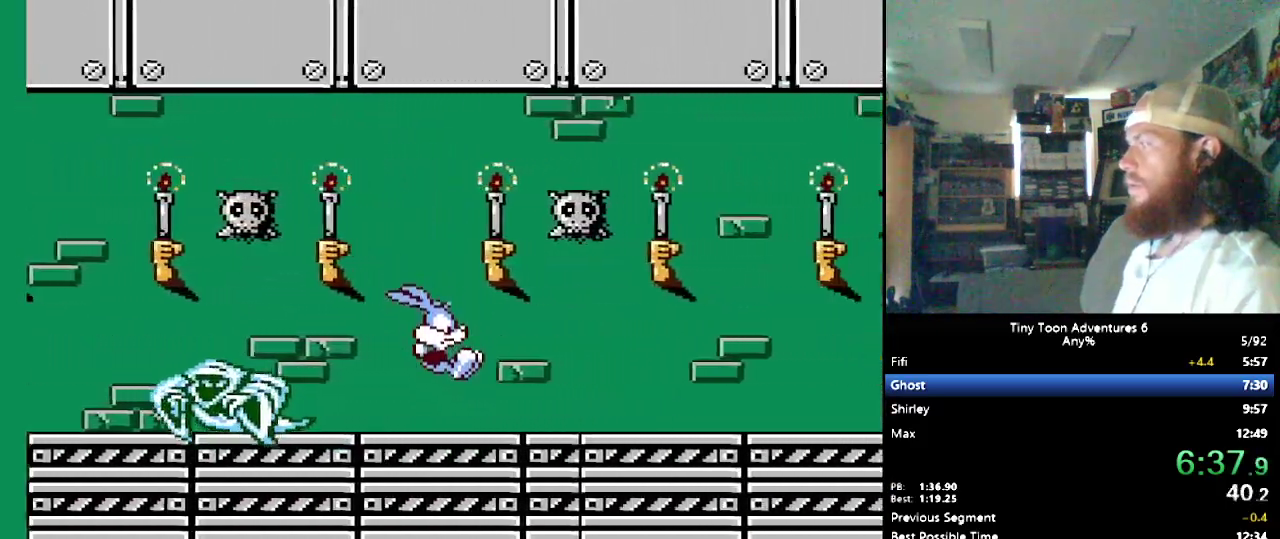
{"buttons": ["DPAD_RIGHT"], "events": []}
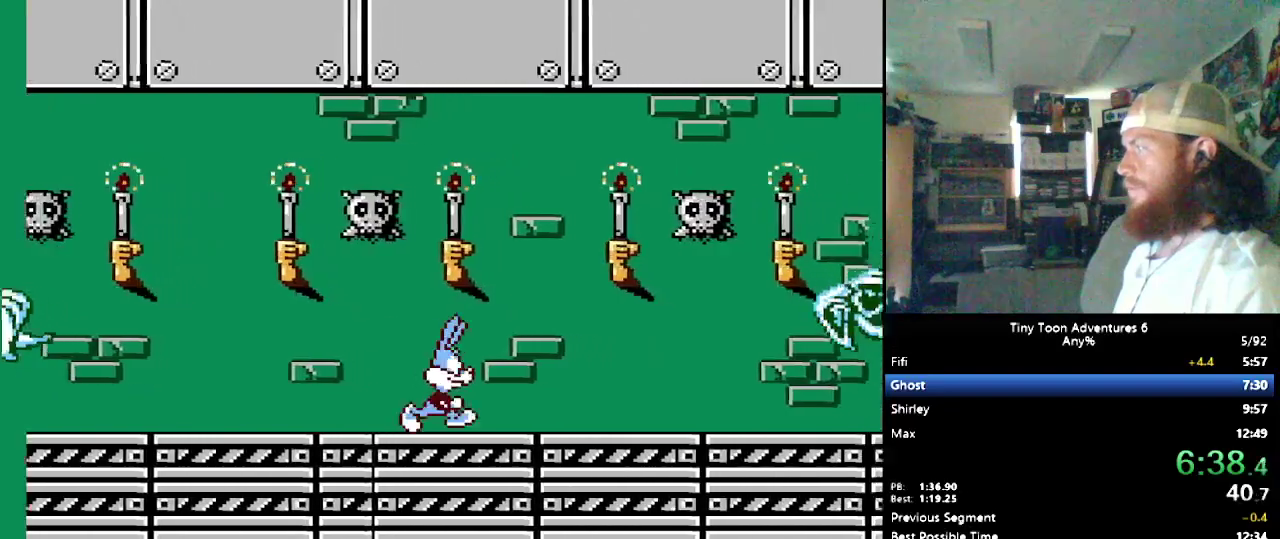
{"buttons": ["B", "DPAD_RIGHT"], "events": [[383, "B", "down"]]}
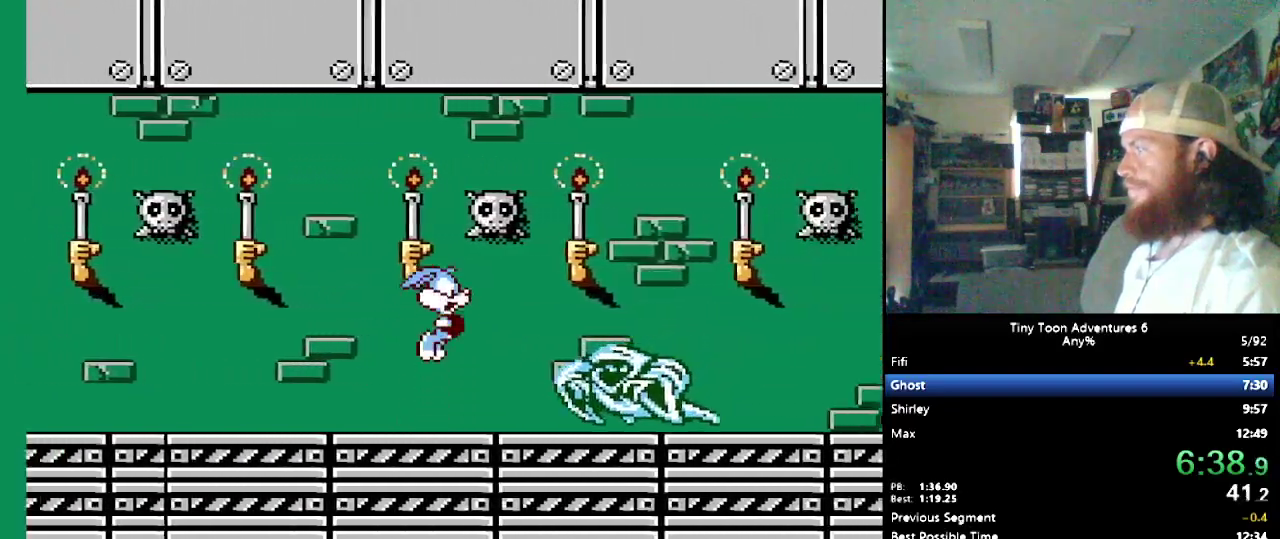
{"buttons": ["B", "DPAD_RIGHT"], "events": []}
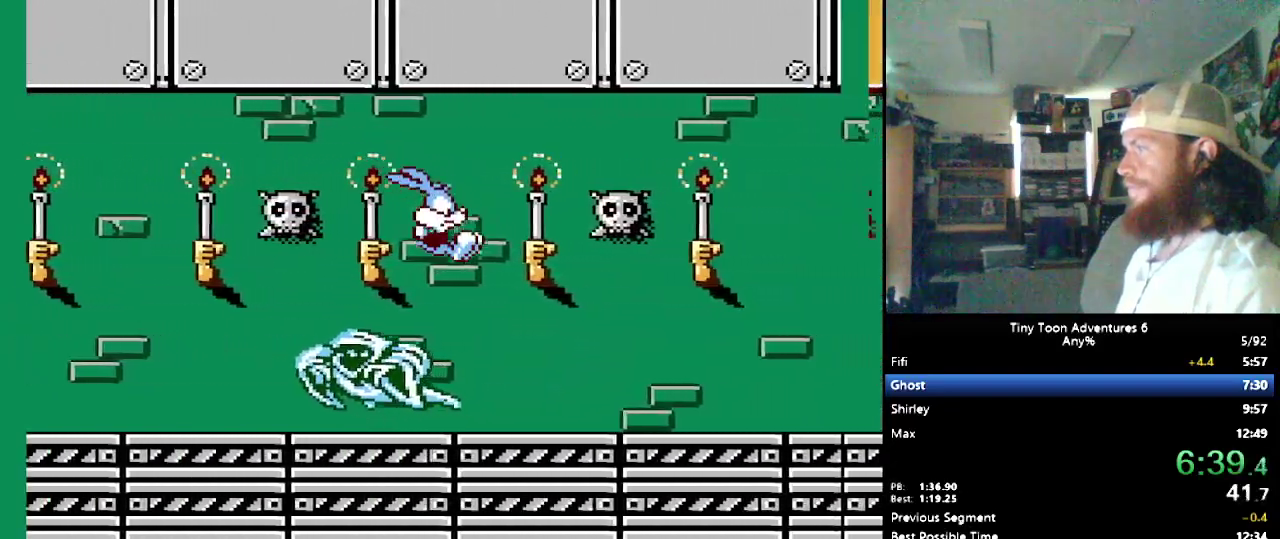
{"buttons": ["DPAD_RIGHT"], "events": [[100, "B", "up"]]}
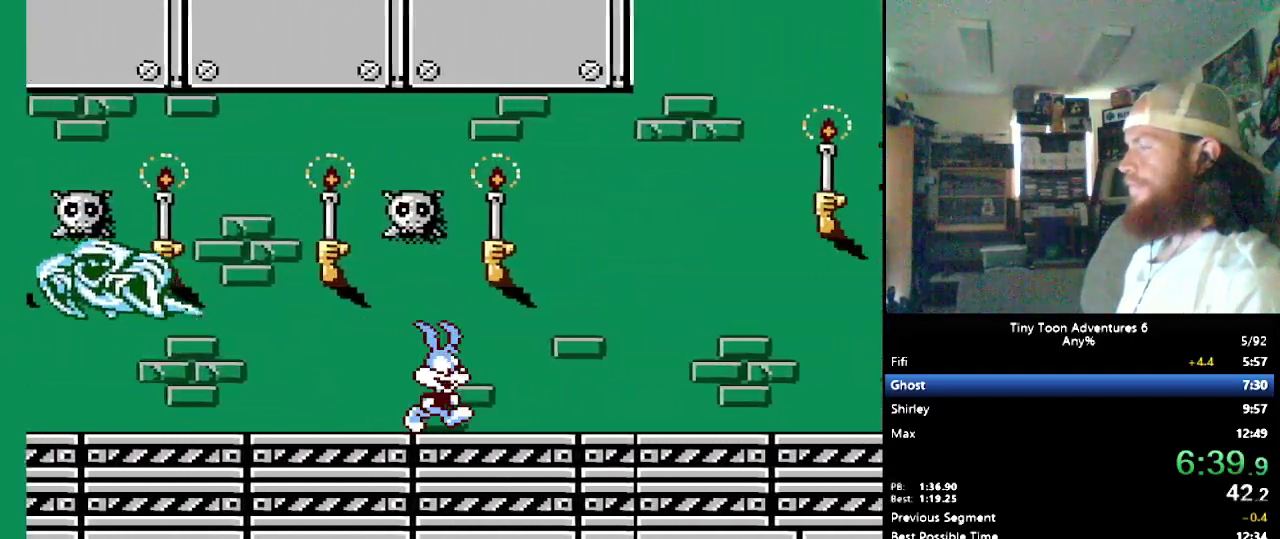
{"buttons": ["DPAD_RIGHT"], "events": []}
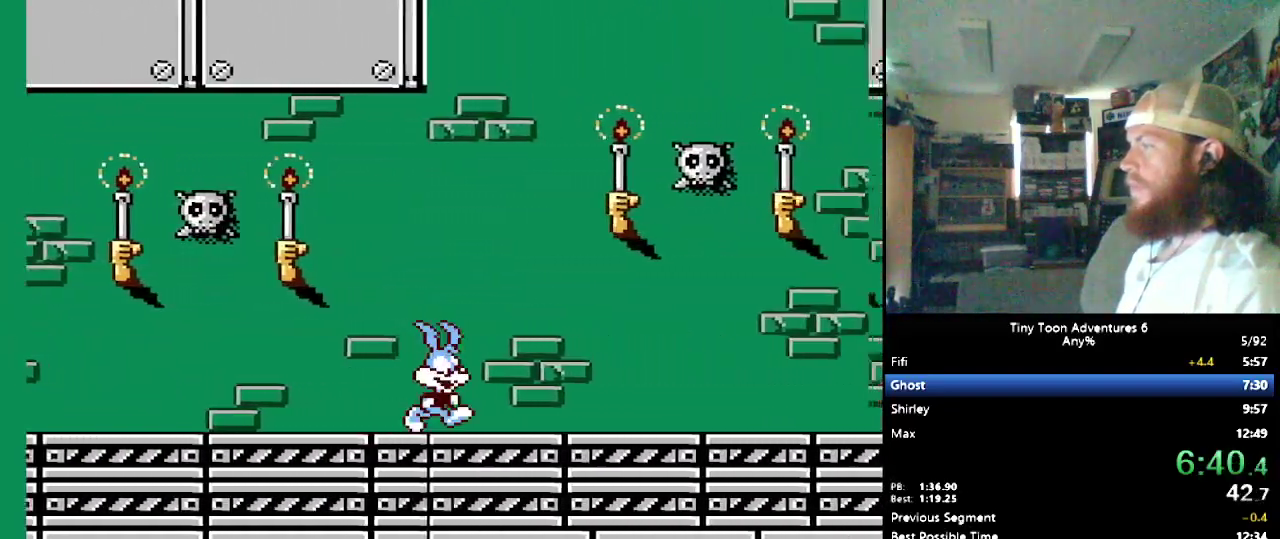
{"buttons": ["DPAD_RIGHT"], "events": []}
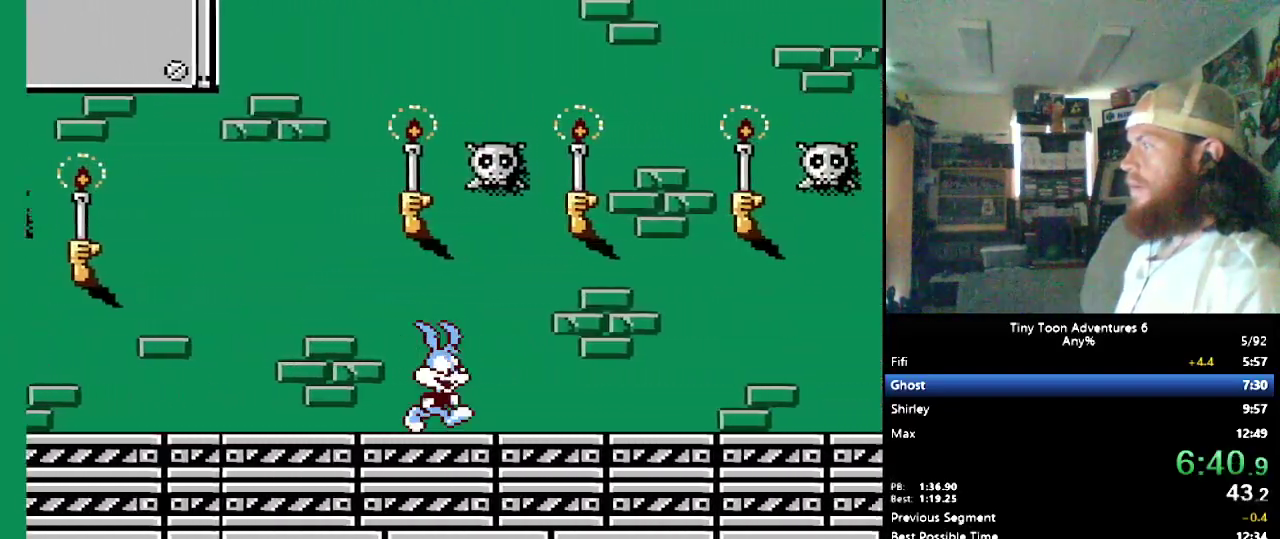
{"buttons": ["DPAD_RIGHT"], "events": []}
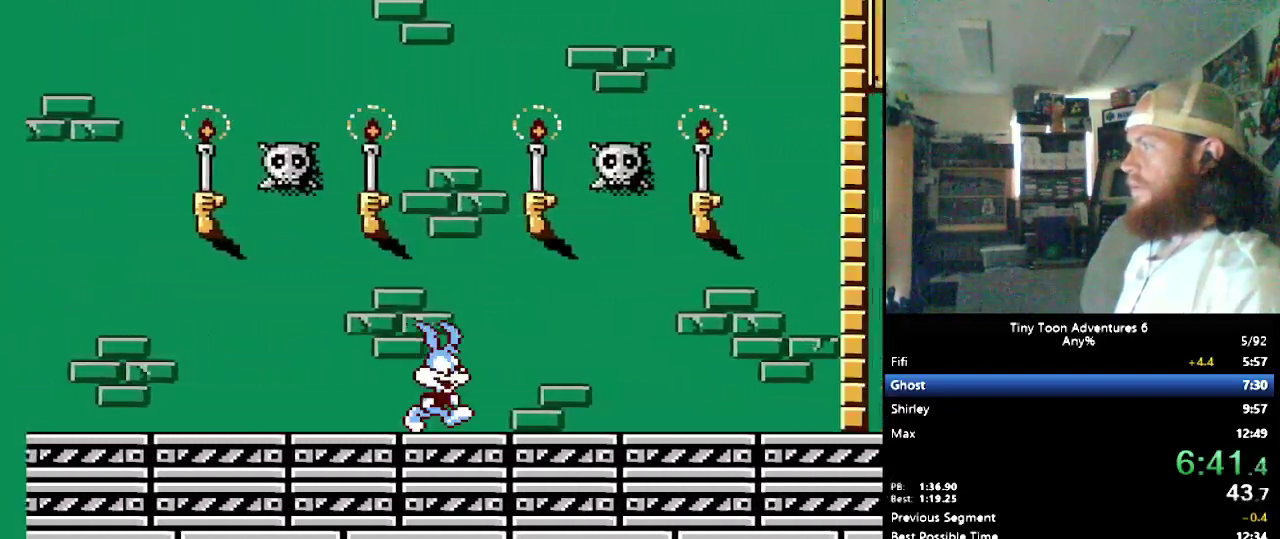
{"buttons": [], "events": [[250, "B", "down"], [267, "DPAD_RIGHT", "up"], [333, "B", "up"], [383, "B", "down"], [467, "B", "up"]]}
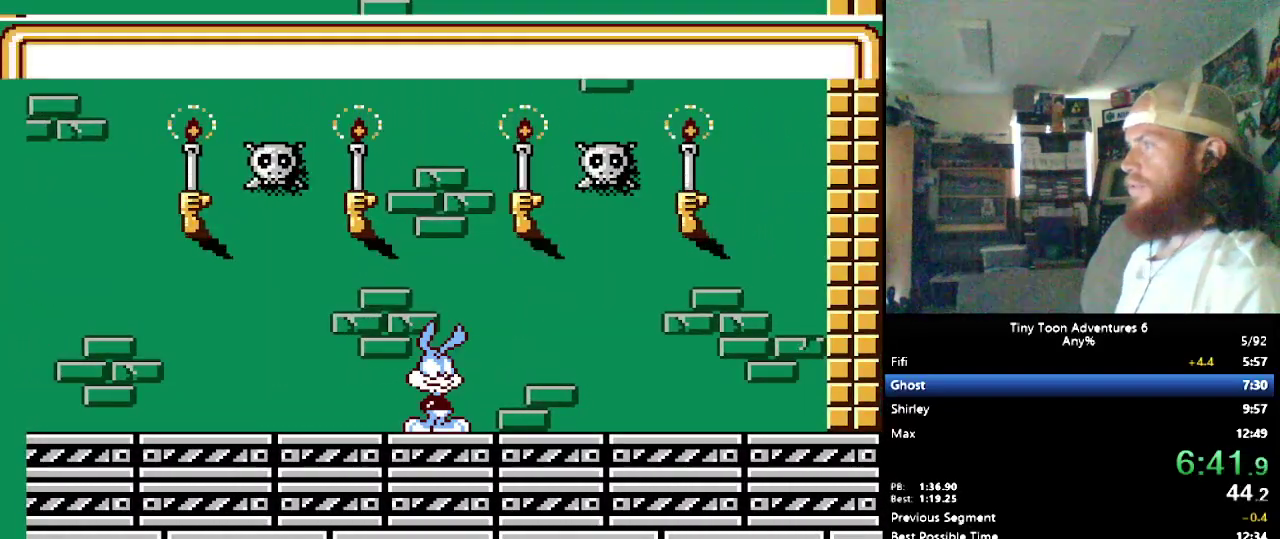
{"buttons": ["B"], "events": [[33, "B", "down"], [83, "B", "up"], [150, "B", "down"], [350, "B", "up"], [400, "B", "down"]]}
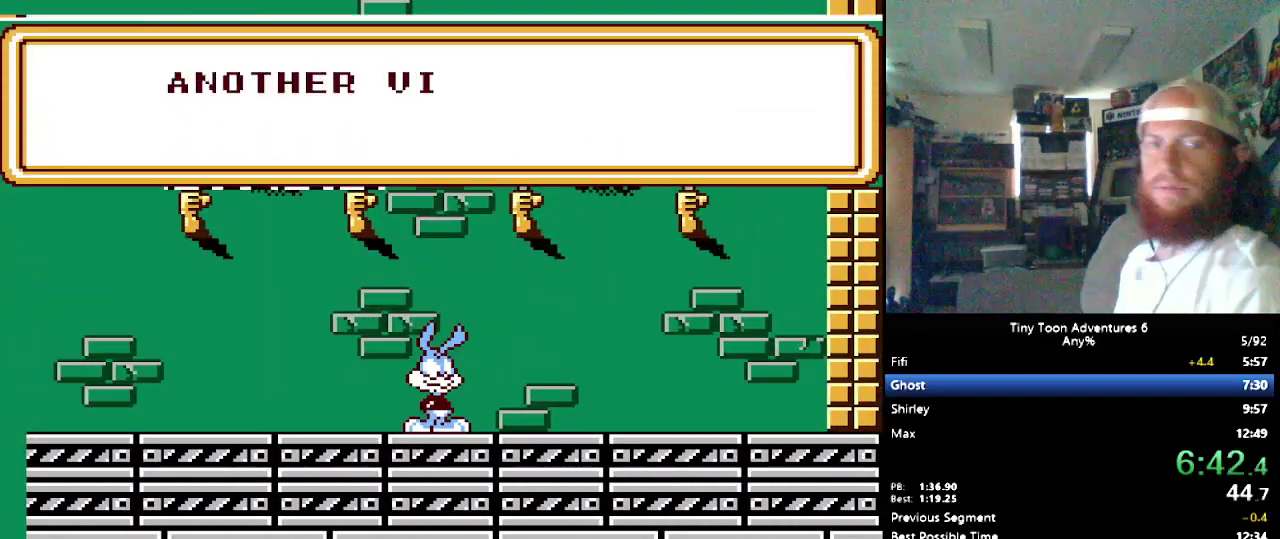
{"buttons": ["B"], "events": [[17, "B", "up"], [83, "B", "down"], [433, "B", "up"], [500, "B", "down"]]}
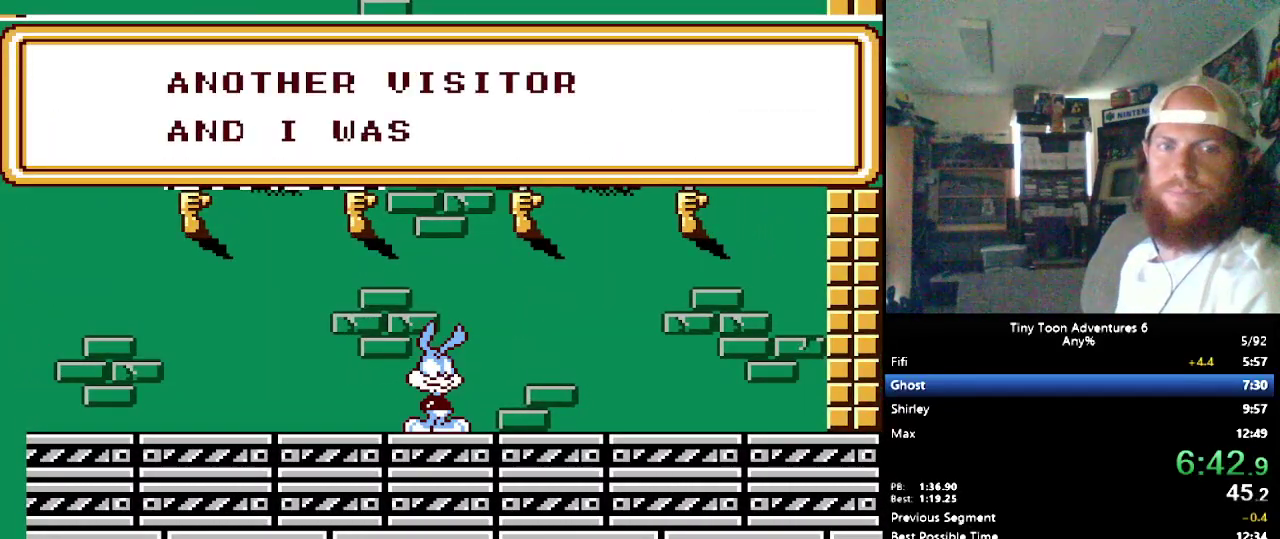
{"buttons": ["B"], "events": [[83, "B", "up"], [150, "B", "down"], [217, "B", "up"], [267, "B", "down"], [350, "B", "up"], [417, "B", "down"]]}
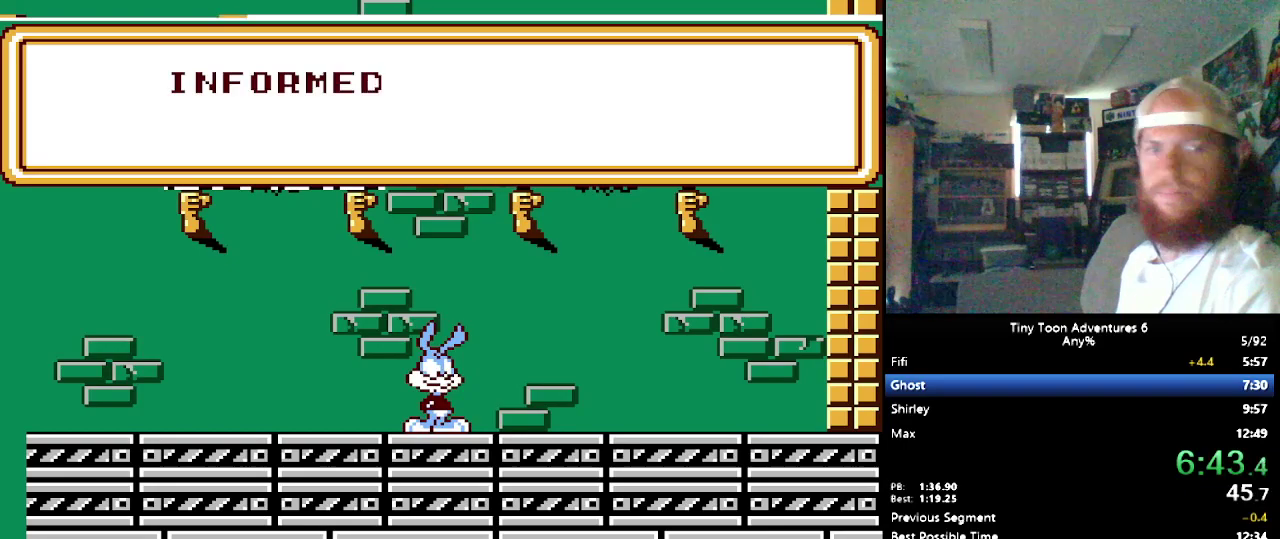
{"buttons": ["B"], "events": [[17, "B", "up"], [67, "B", "down"], [167, "B", "up"], [267, "B", "down"]]}
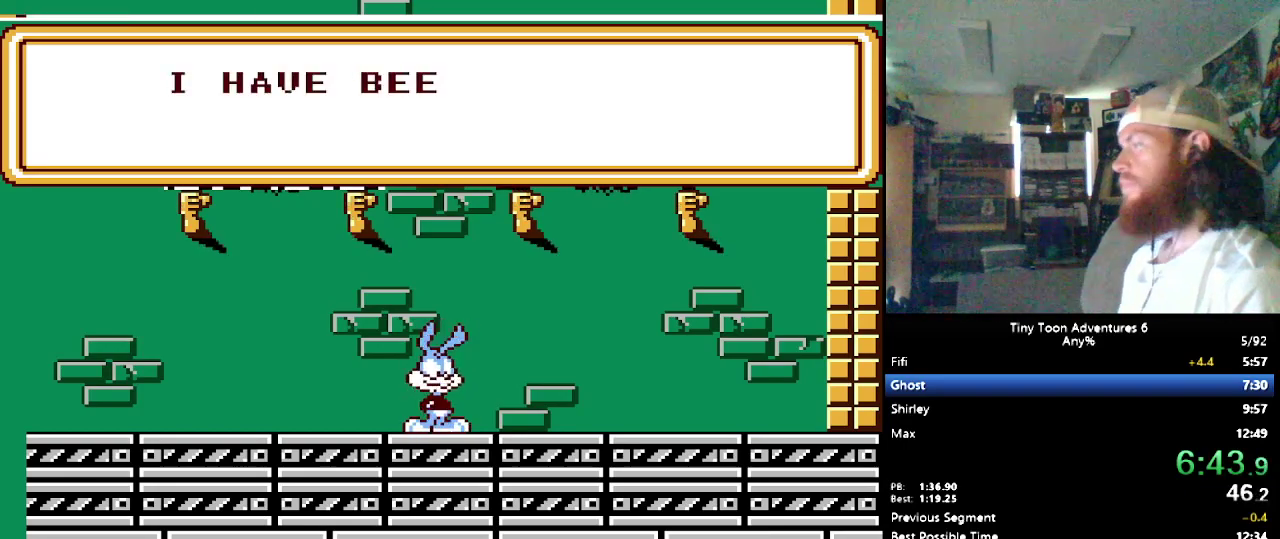
{"buttons": [], "events": [[133, "B", "up"], [200, "B", "down"], [450, "B", "up"]]}
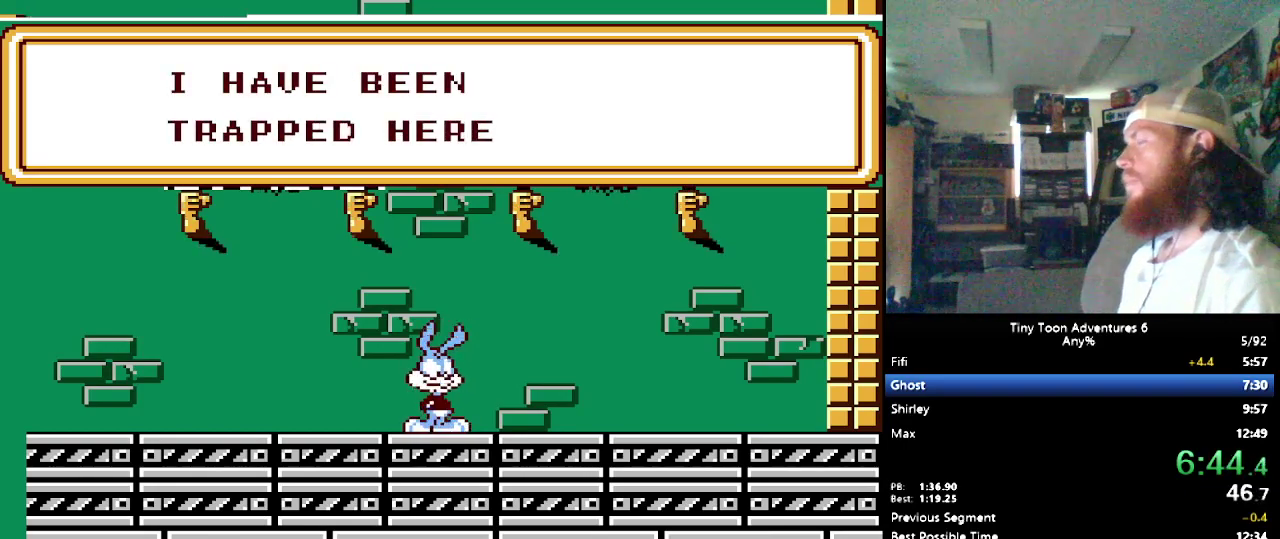
{"buttons": ["B"], "events": [[17, "B", "down"], [100, "B", "up"], [167, "B", "down"], [250, "B", "up"], [317, "B", "down"], [400, "B", "up"], [467, "B", "down"]]}
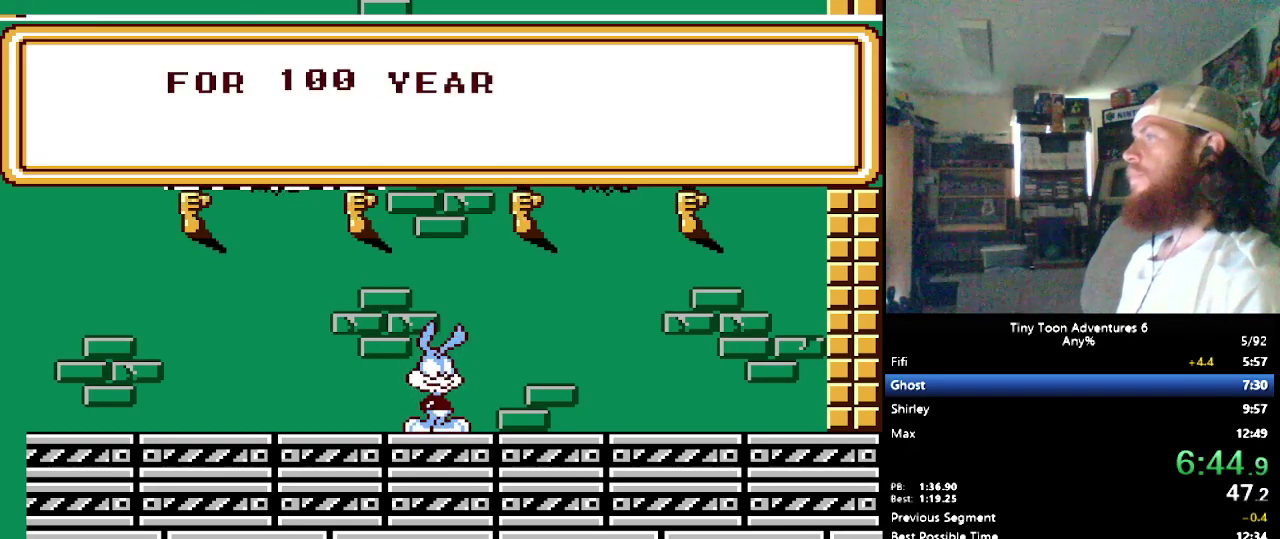
{"buttons": ["B"], "events": [[200, "B", "up"], [283, "B", "down"], [383, "B", "up"], [450, "B", "down"]]}
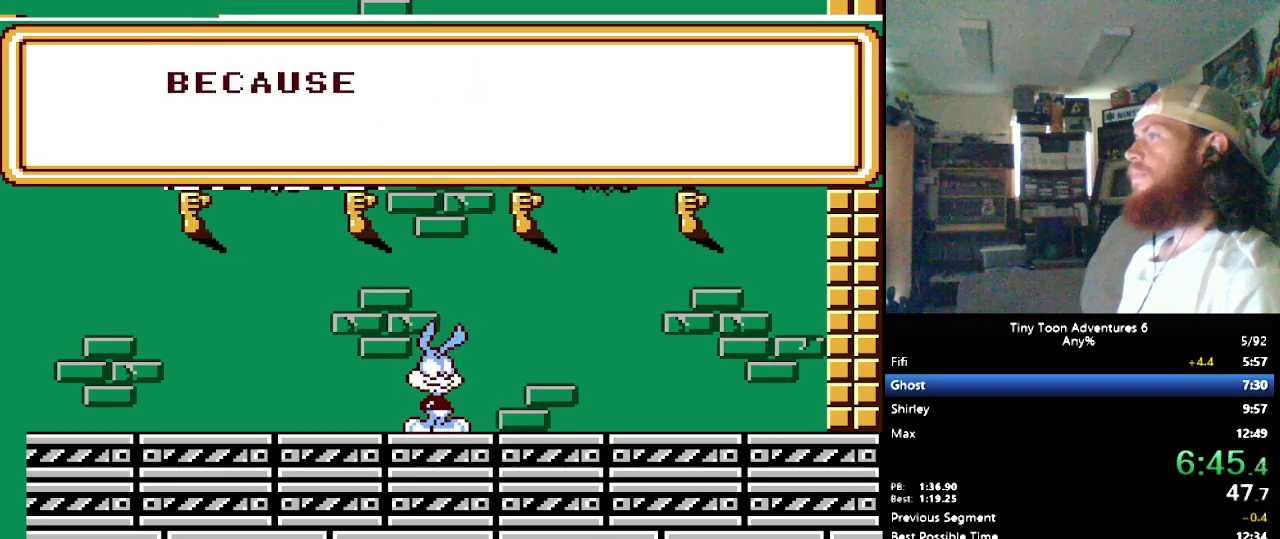
{"buttons": [], "events": [[50, "B", "up"], [100, "B", "down"], [200, "B", "up"], [250, "B", "down"], [333, "B", "up"], [383, "B", "down"], [500, "B", "up"]]}
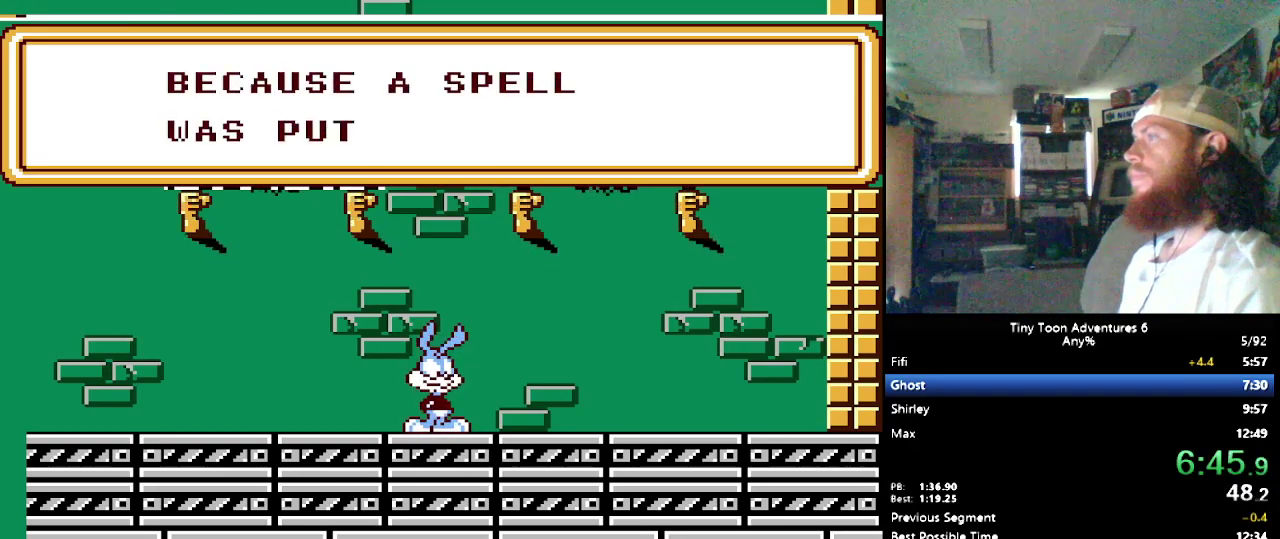
{"buttons": [], "events": [[67, "B", "down"], [167, "B", "up"], [233, "B", "down"], [317, "B", "up"], [367, "B", "down"], [467, "B", "up"]]}
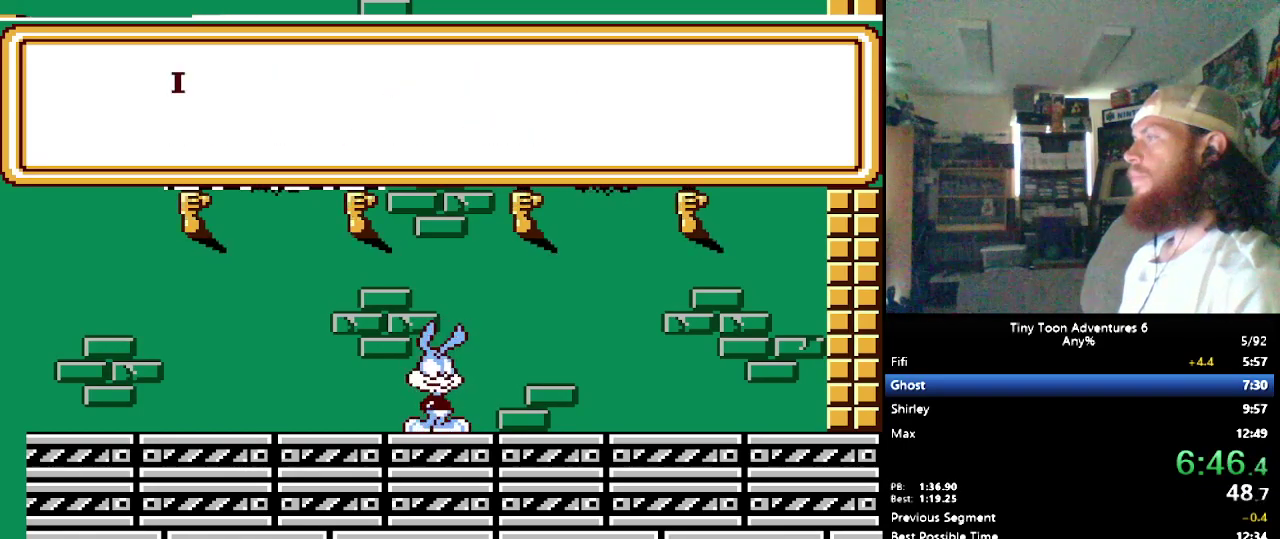
{"buttons": [], "events": [[33, "B", "down"], [300, "B", "up"], [350, "B", "down"], [467, "B", "up"]]}
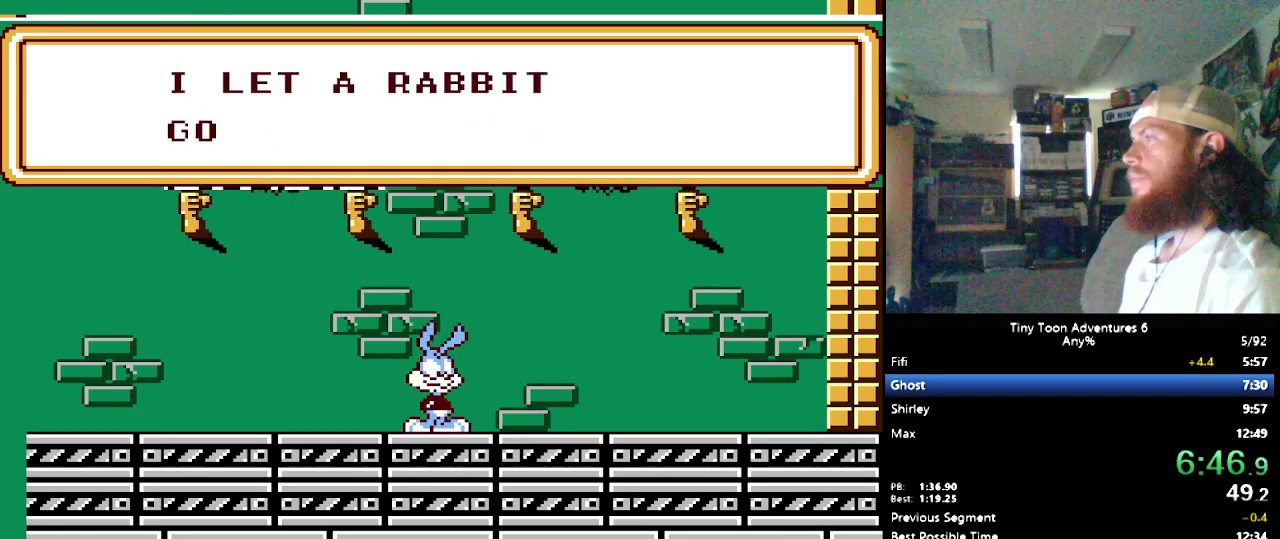
{"buttons": ["B"], "events": [[17, "B", "down"], [117, "B", "up"], [167, "B", "down"], [267, "B", "up"], [333, "B", "down"], [433, "B", "up"], [500, "B", "down"]]}
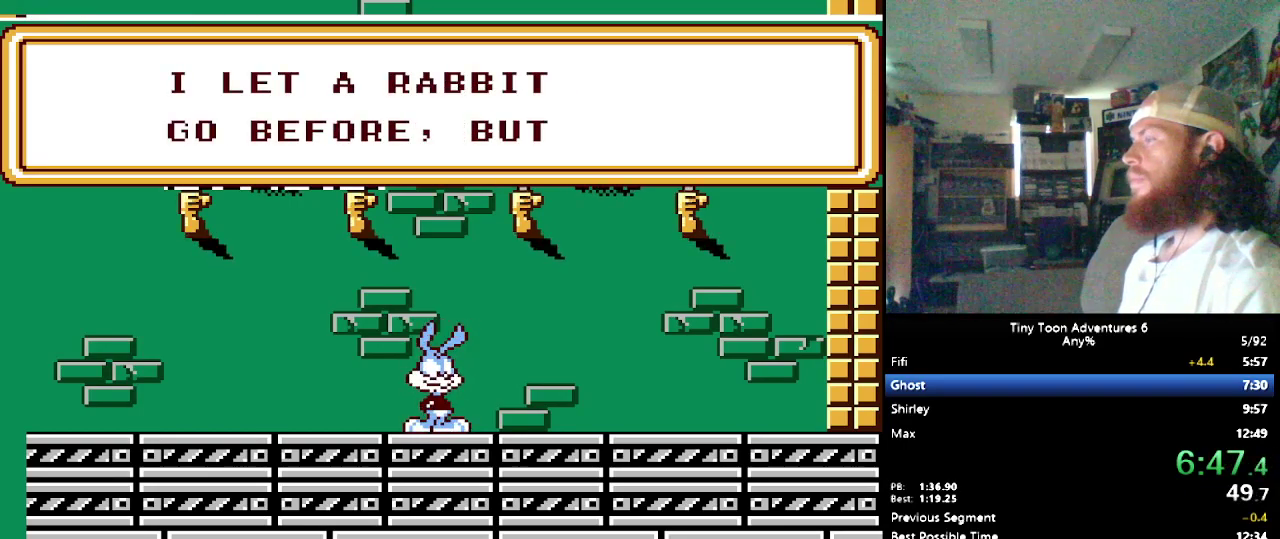
{"buttons": ["B"], "events": [[83, "B", "up"], [150, "B", "down"], [250, "B", "up"], [300, "B", "down"], [383, "B", "up"], [450, "B", "down"]]}
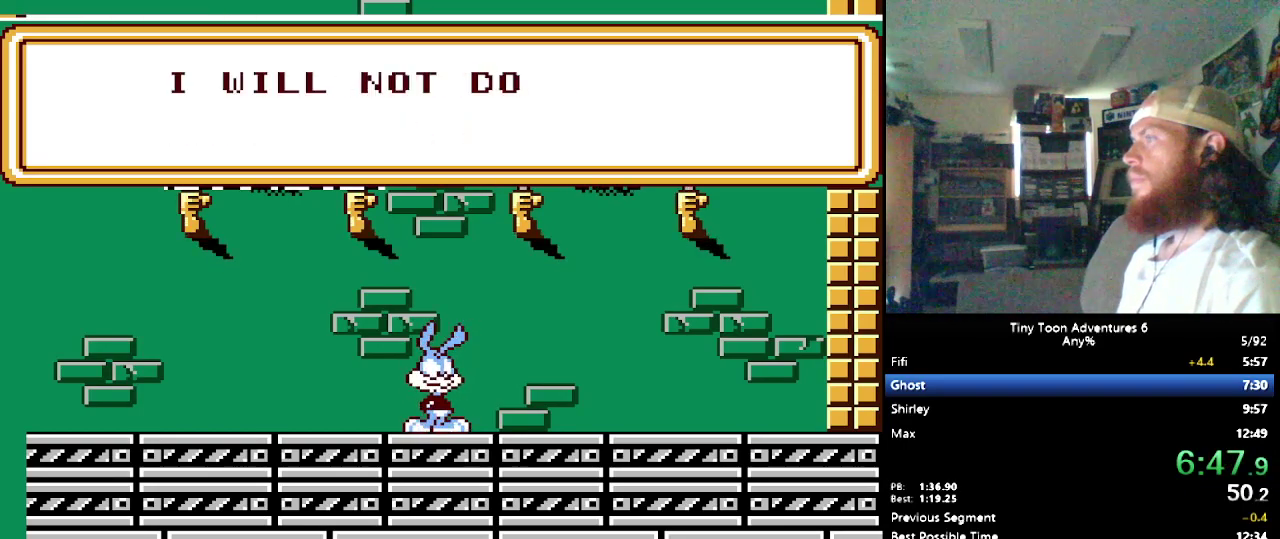
{"buttons": ["B"], "events": [[217, "B", "up"], [283, "B", "down"], [367, "B", "up"], [433, "B", "down"]]}
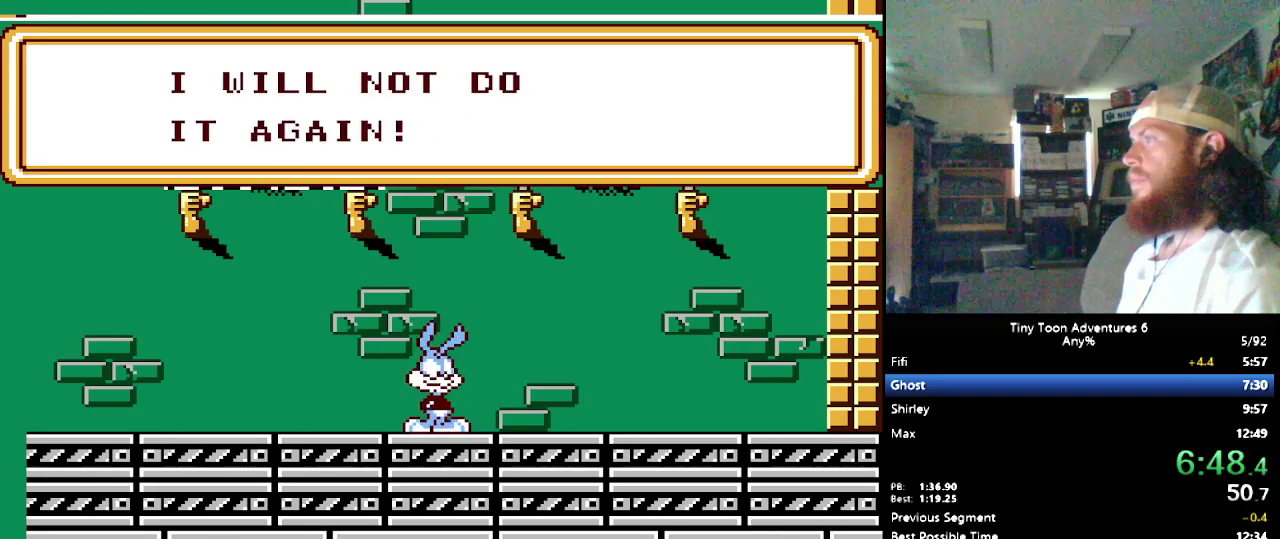
{"buttons": [], "events": [[50, "B", "up"], [100, "B", "down"], [167, "B", "up"], [250, "B", "down"], [350, "B", "up"], [400, "B", "down"], [500, "B", "up"]]}
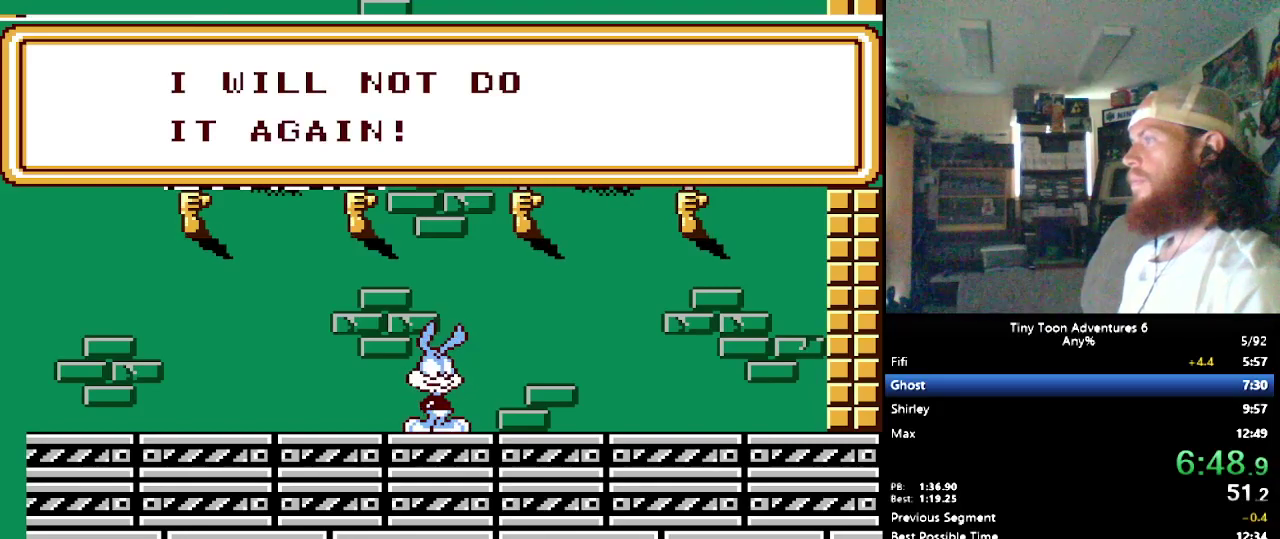
{"buttons": ["DPAD_LEFT"], "events": [[67, "B", "down"], [167, "B", "up"], [400, "DPAD_LEFT", "down"]]}
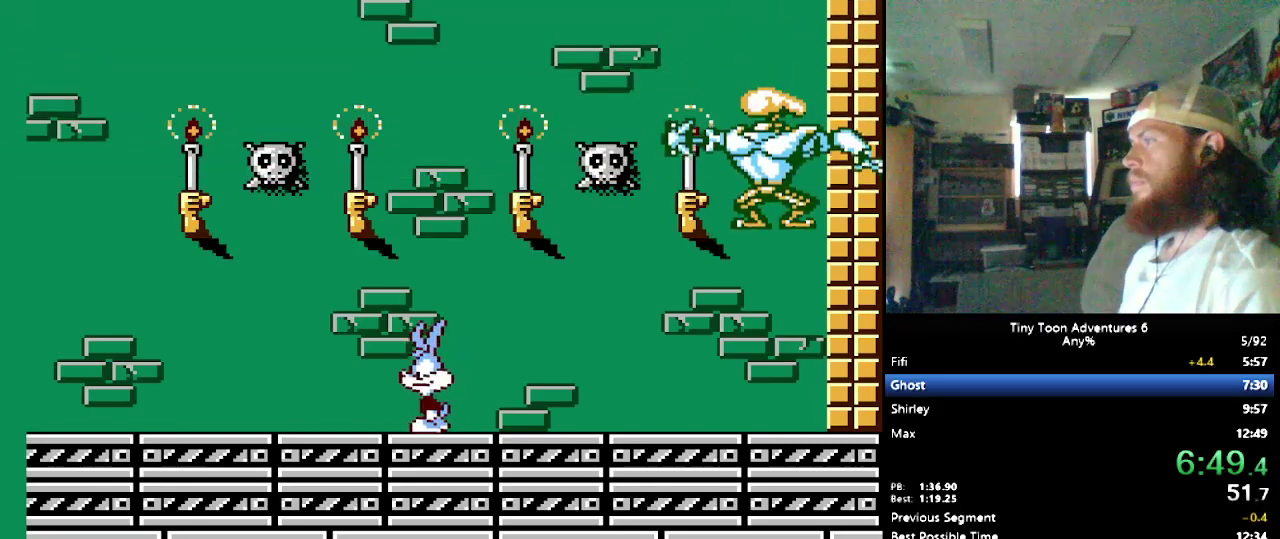
{"buttons": [], "events": [[117, "DPAD_LEFT", "up"], [117, "DPAD_RIGHT", "down"], [217, "DPAD_RIGHT", "up"]]}
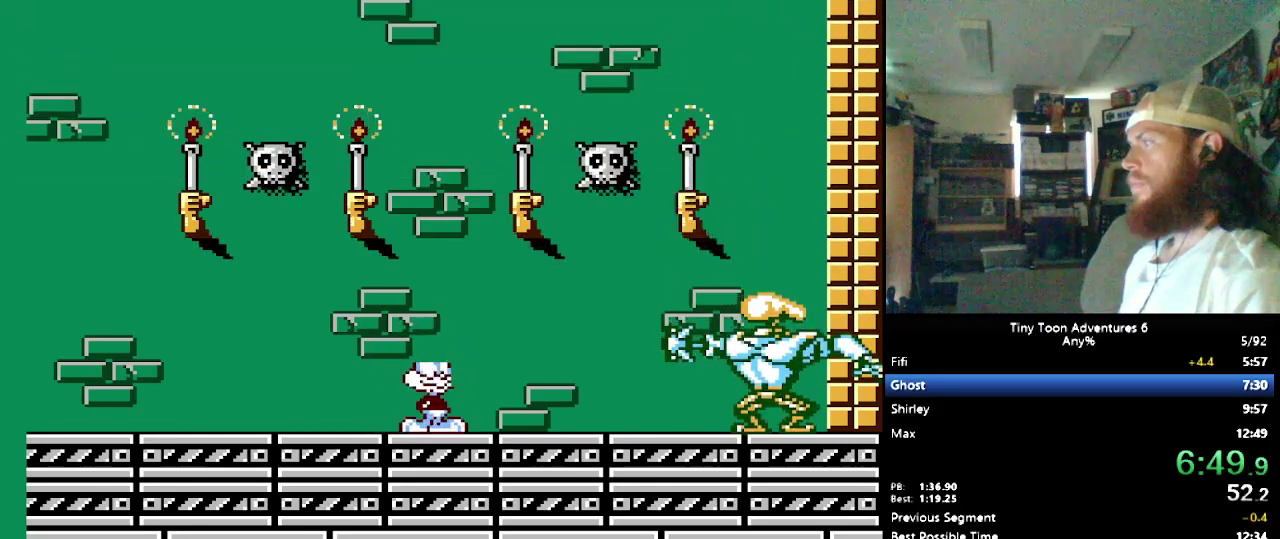
{"buttons": ["B"], "events": [[333, "B", "down"]]}
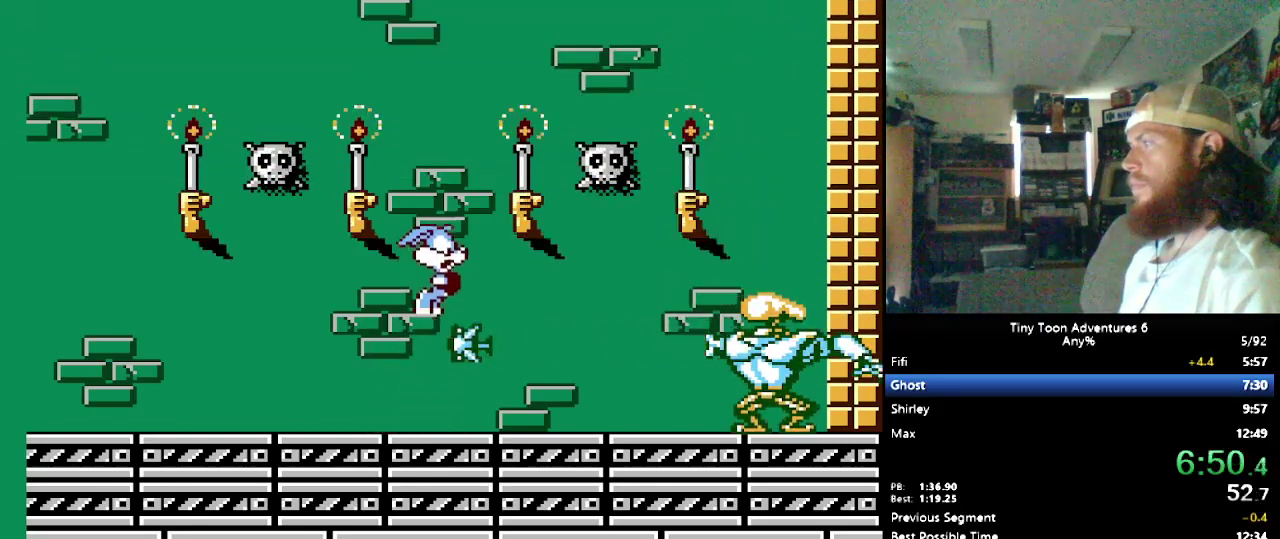
{"buttons": [], "events": [[117, "B", "up"]]}